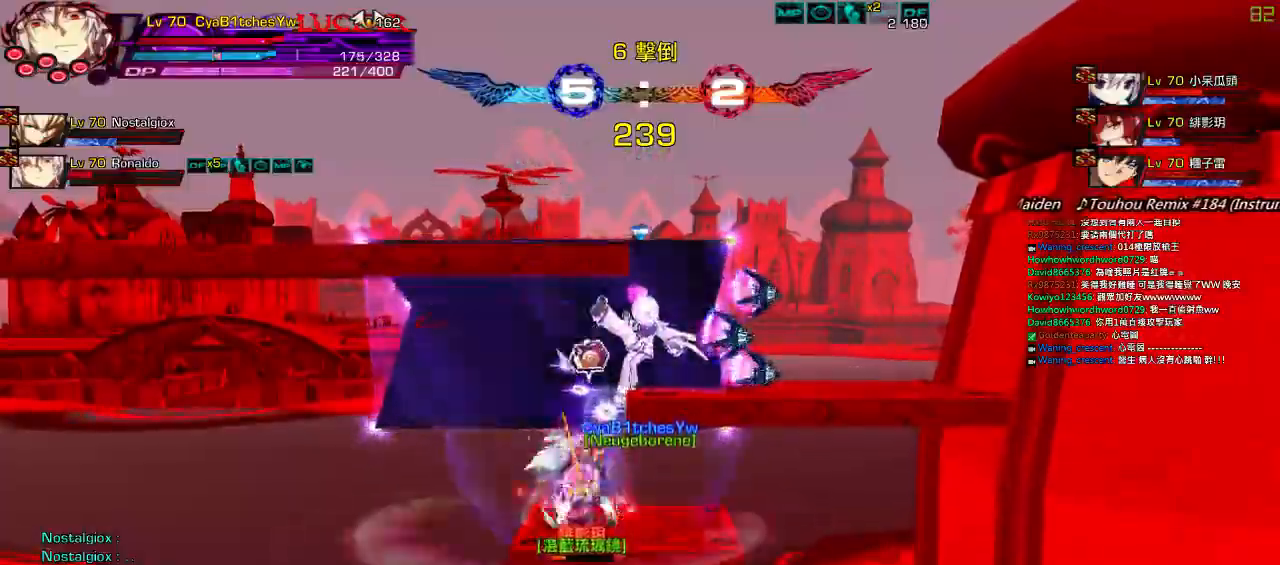
Gameplay with keyboard; each line is a JSON object with the keys held at the frame after it. "events" lists presses ("down") and releases ("up") of "a", "c", "ctrl", "d", "down", "e", "left", "q", "r", "right", "s", "space", "up", "w", "x" and "z" between this image and that frame as [ms after this image, input, new state], when the widget could be followed in between. No other keys are recorded. Mouse input is not recorded.
{"keys": ["x"], "events": []}
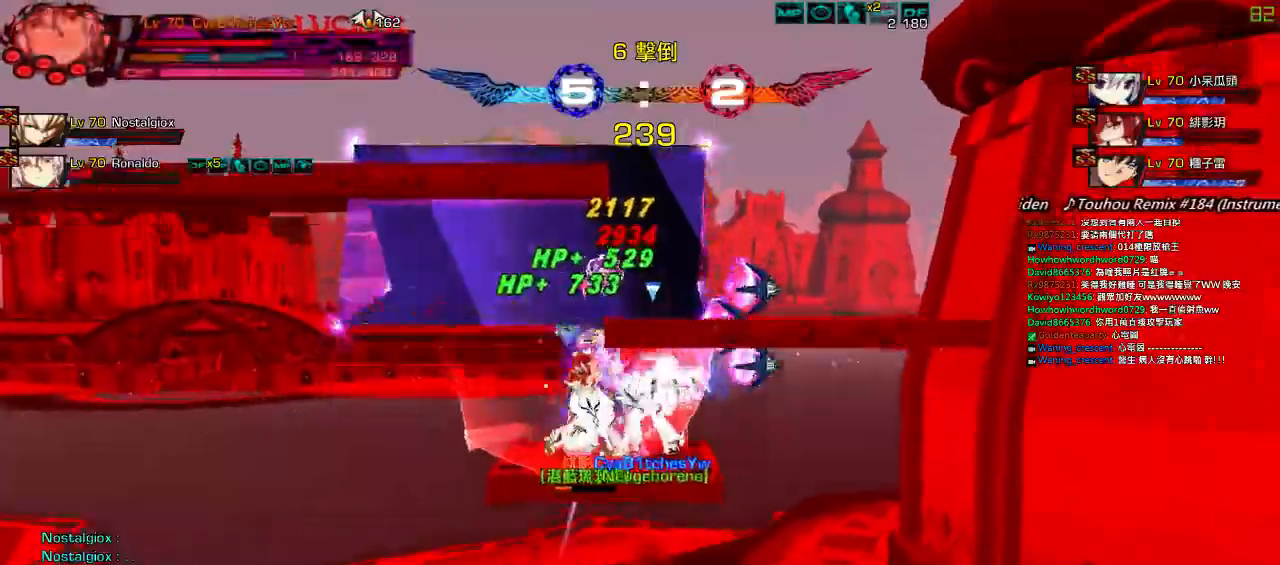
{"keys": ["right"], "events": [[134, "x", "up"], [150, "up", "down"], [167, "right", "down"], [267, "up", "up"], [300, "right", "up"], [367, "right", "down"]]}
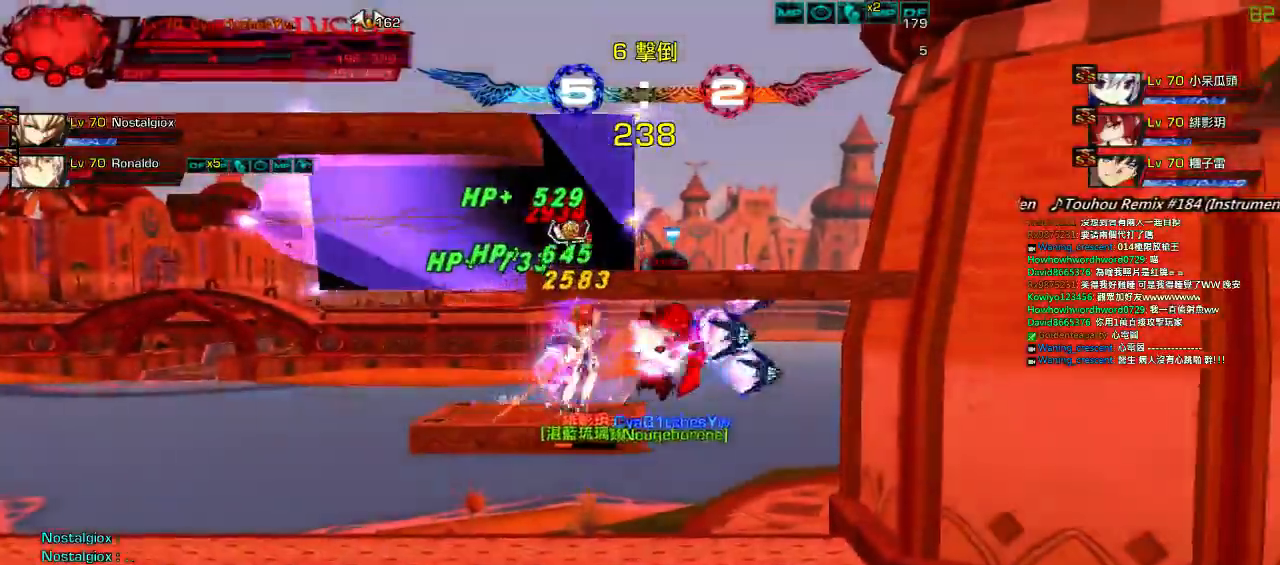
{"keys": ["left", "q"], "events": [[17, "left", "down"], [34, "q", "down"], [67, "right", "up"], [100, "q", "up"], [200, "q", "down"], [267, "q", "up"], [367, "q", "down"], [434, "q", "up"], [500, "q", "down"]]}
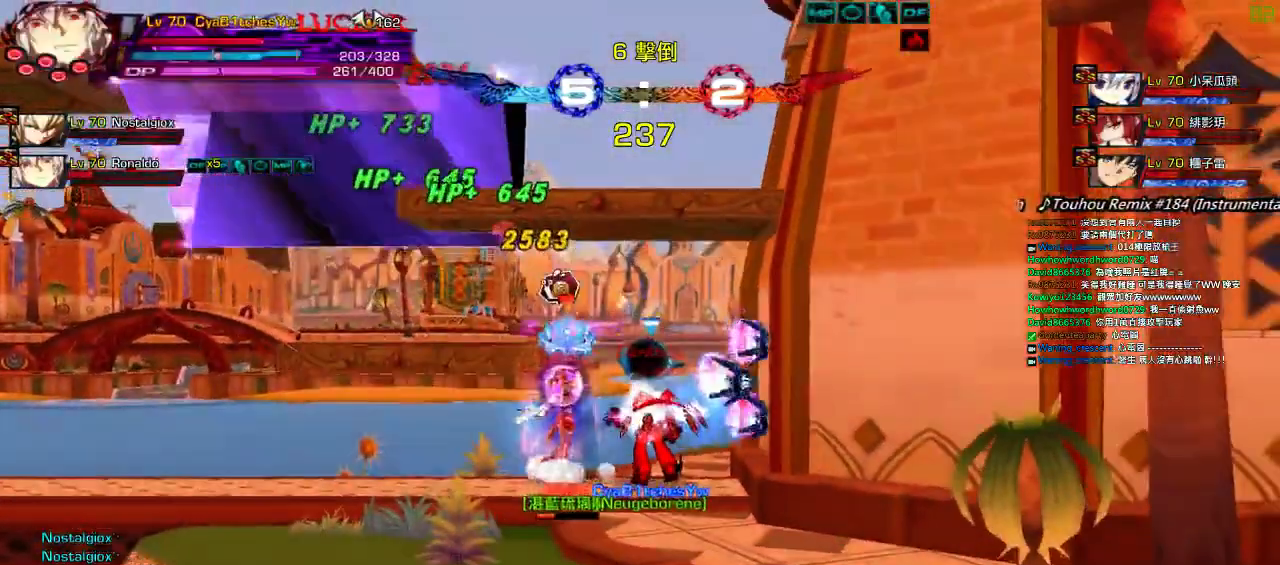
{"keys": ["left", "q"], "events": [[67, "q", "up"], [134, "q", "down"], [200, "q", "up"], [267, "q", "down"], [367, "q", "up"], [434, "q", "down"]]}
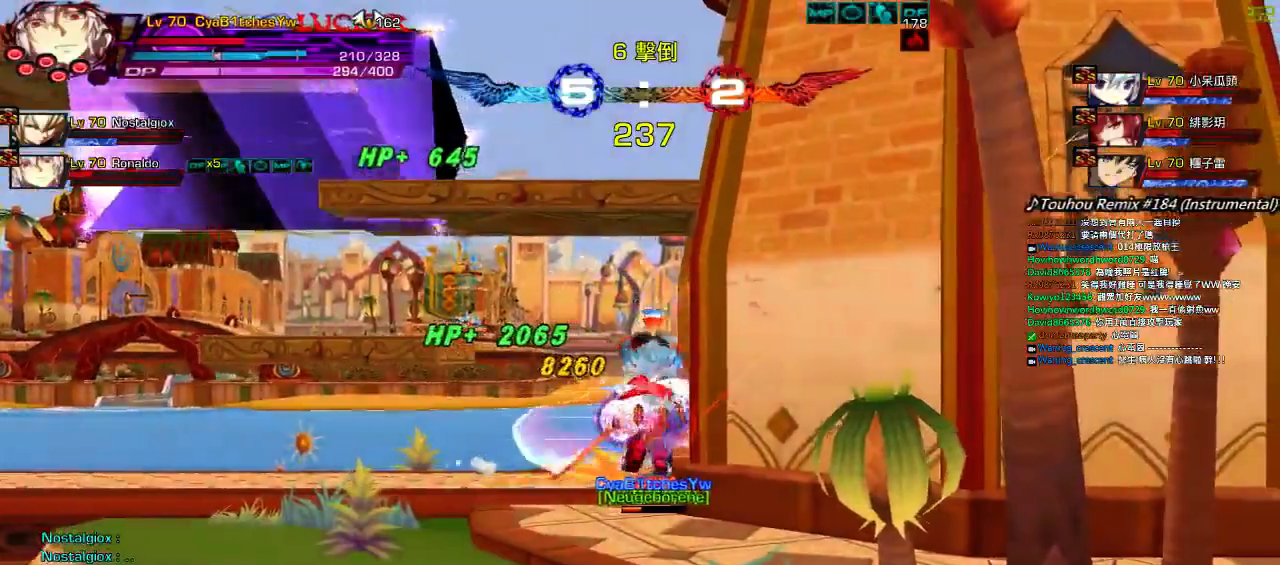
{"keys": ["left", "x"], "events": [[34, "x", "down"], [67, "q", "up"]]}
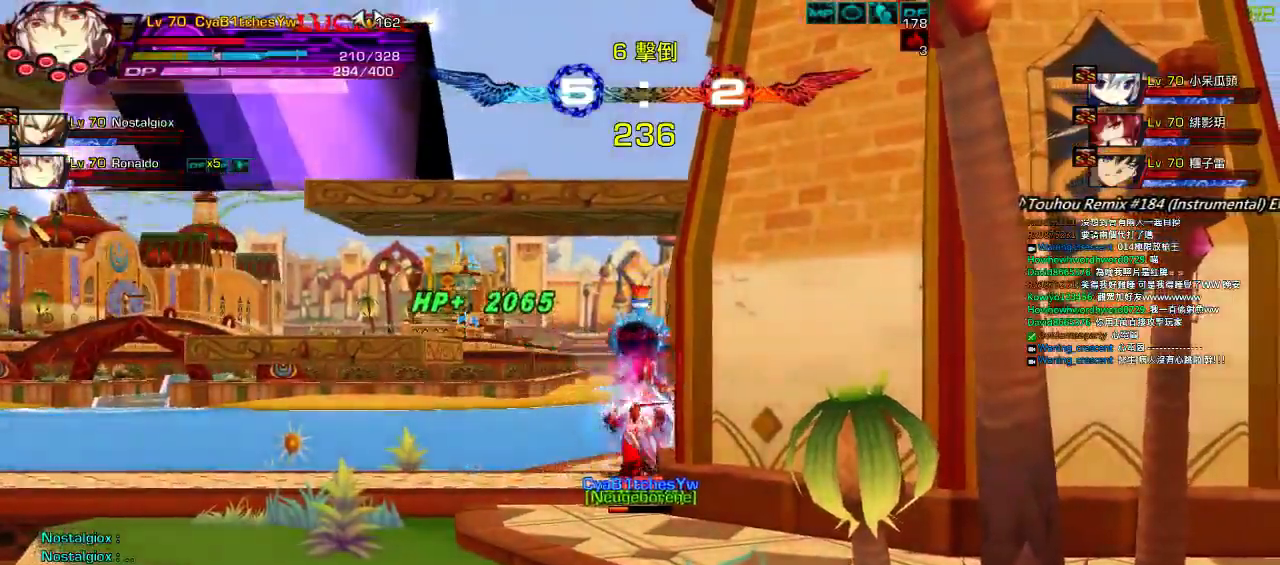
{"keys": ["left"], "events": [[34, "x", "up"], [67, "q", "down"], [167, "q", "up"], [217, "q", "down"], [284, "q", "up"], [350, "q", "down"], [484, "q", "up"]]}
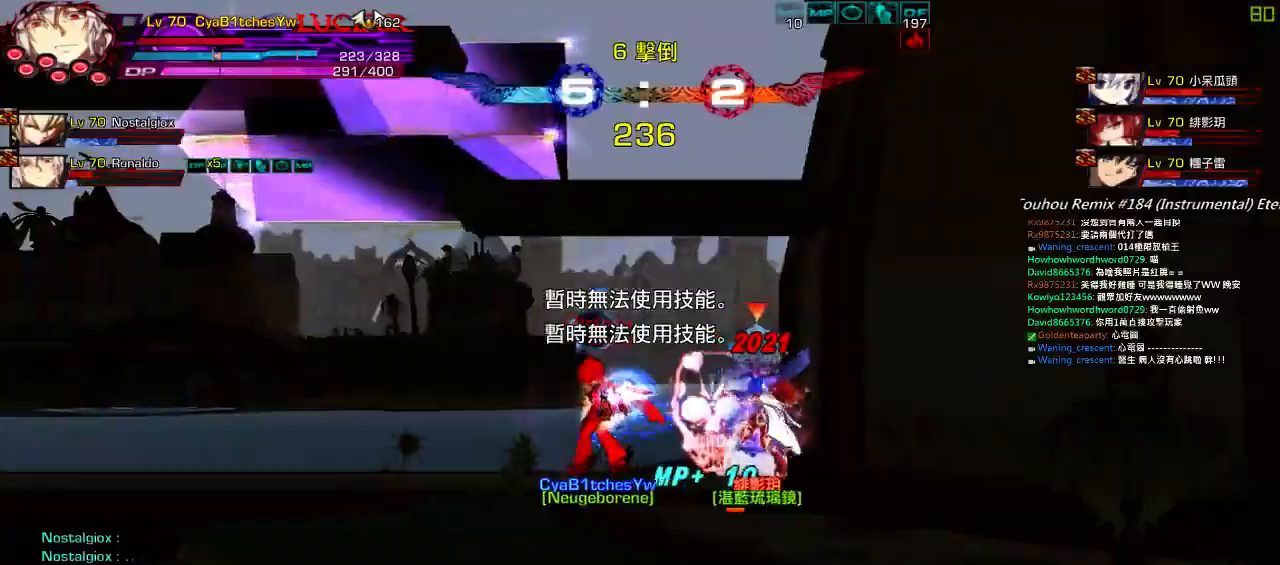
{"keys": ["left"], "events": [[150, "up", "down"], [217, "left", "up"], [284, "left", "down"], [284, "up", "up"], [384, "left", "up"], [417, "left", "down"]]}
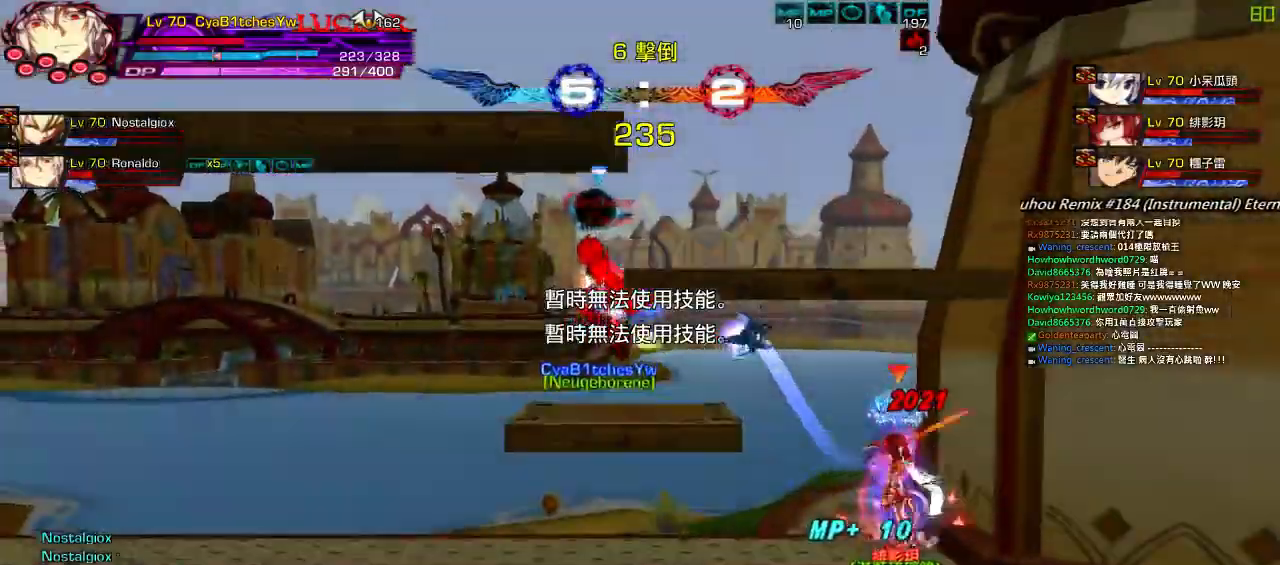
{"keys": ["left"], "events": [[150, "down", "down"], [384, "down", "up"]]}
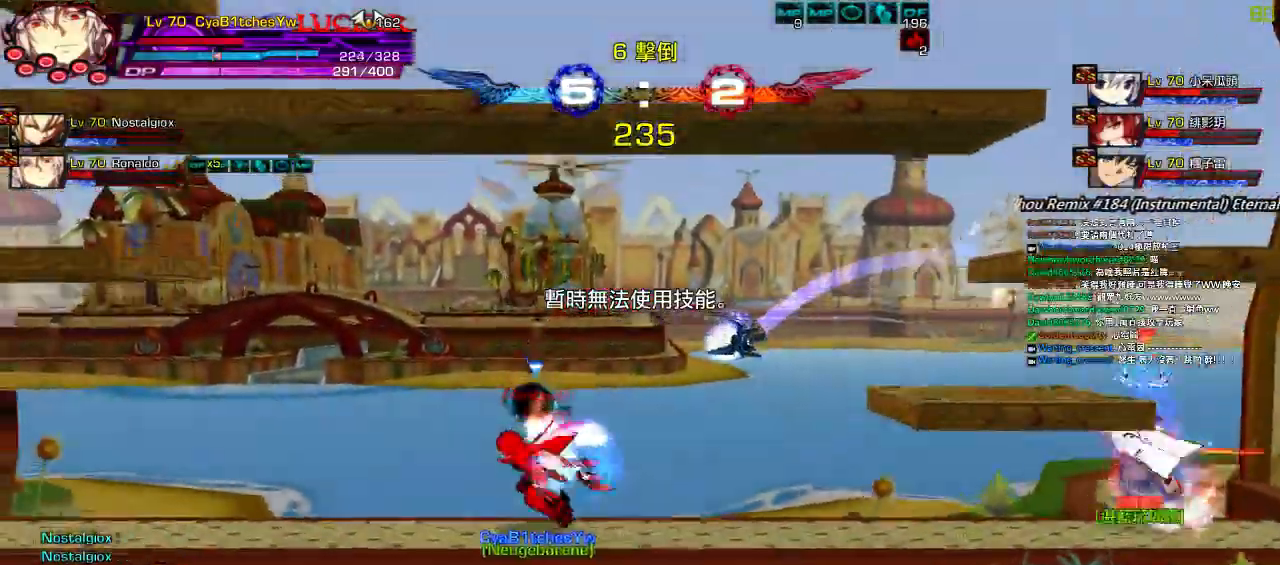
{"keys": ["q"], "events": [[17, "right", "down"], [50, "left", "up"], [117, "right", "up"], [150, "right", "down"], [217, "q", "down"], [317, "q", "up"], [350, "right", "up"], [417, "q", "down"]]}
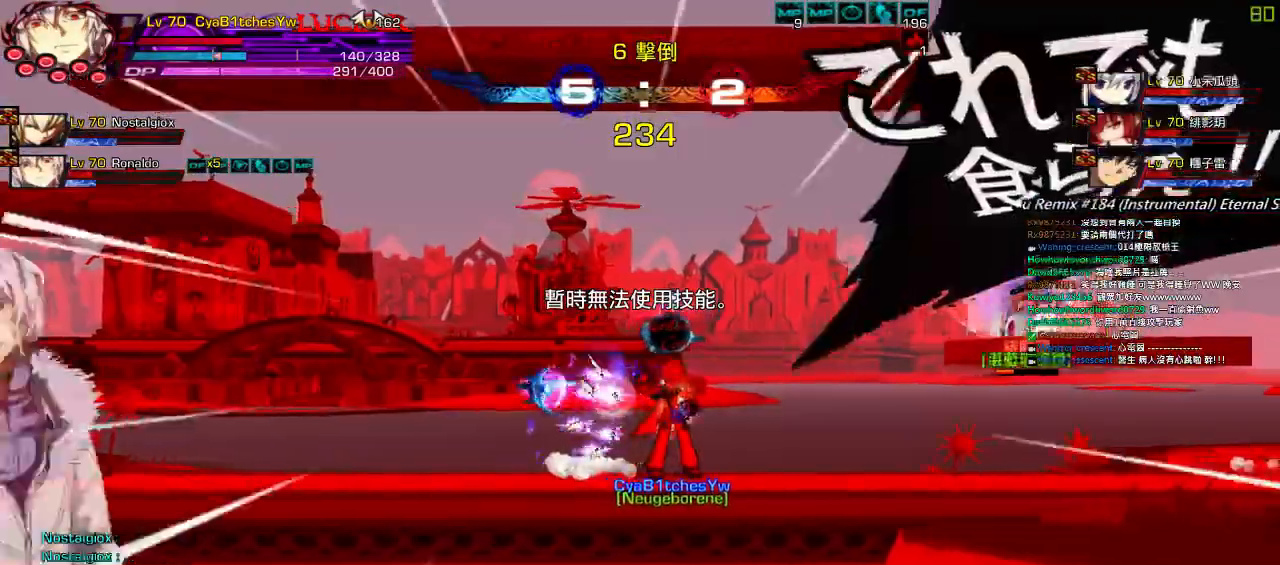
{"keys": [], "events": [[17, "q", "up"]]}
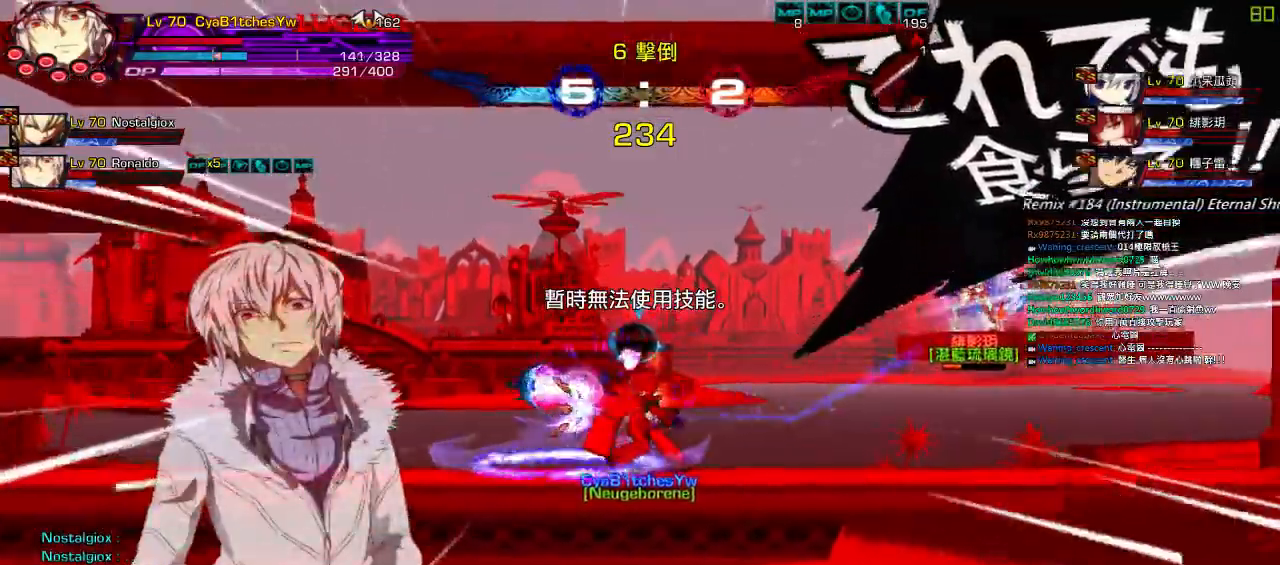
{"keys": ["right", "up"], "events": [[234, "right", "down"], [400, "up", "down"]]}
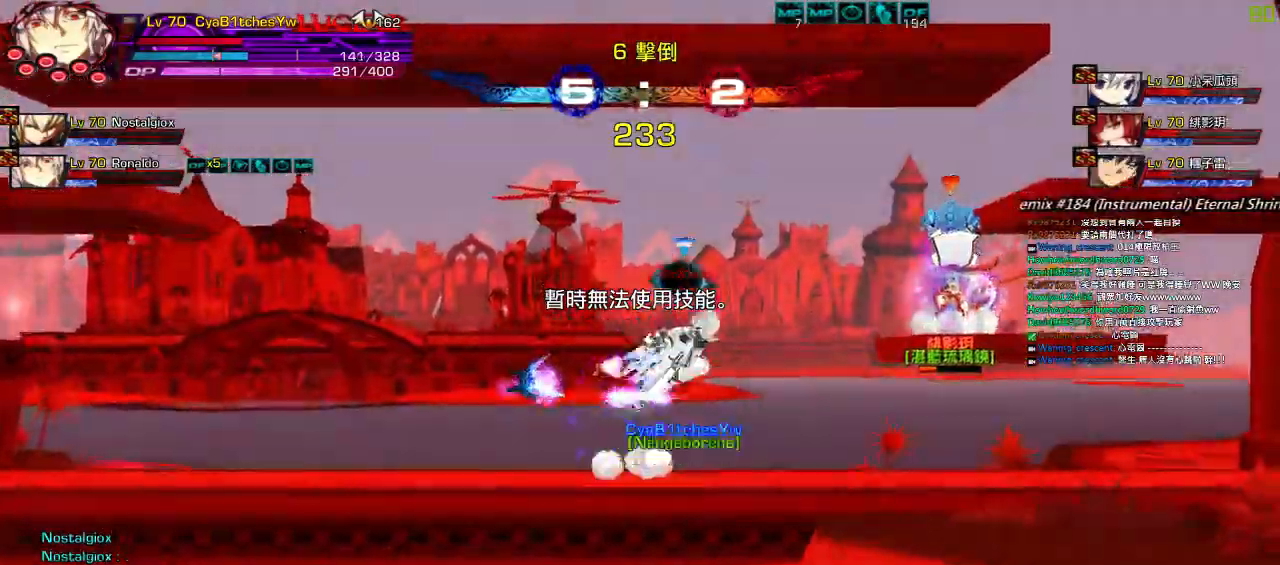
{"keys": ["x"], "events": [[67, "x", "down"], [134, "right", "up"], [134, "up", "up"], [167, "x", "up"], [267, "x", "down"], [334, "x", "up"], [434, "x", "down"]]}
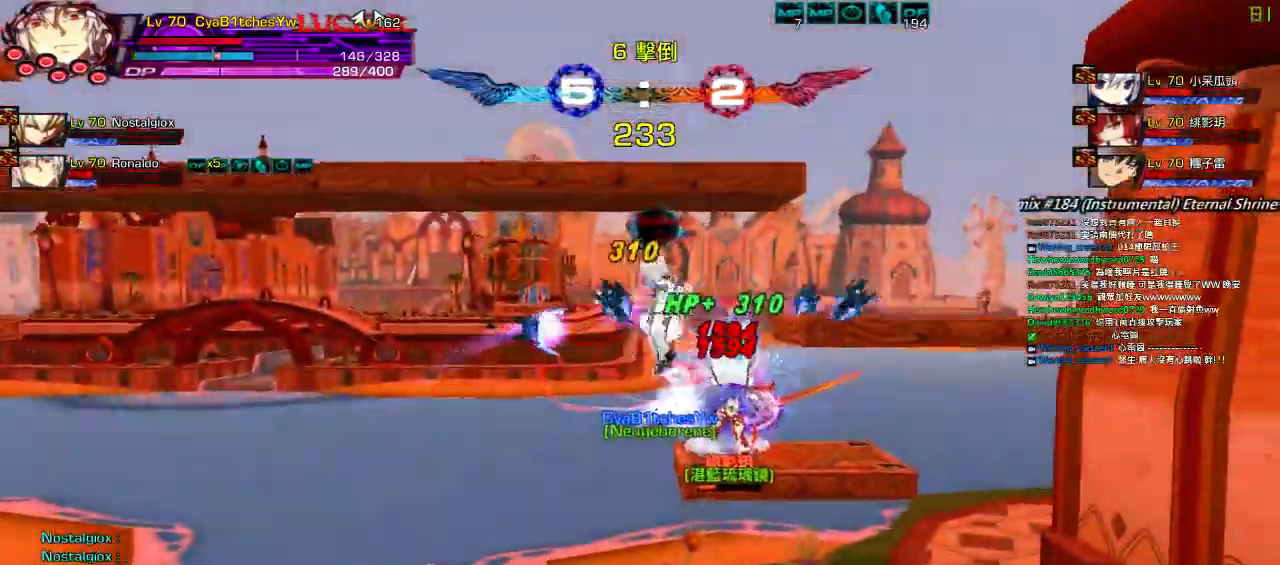
{"keys": [], "events": [[400, "x", "up"]]}
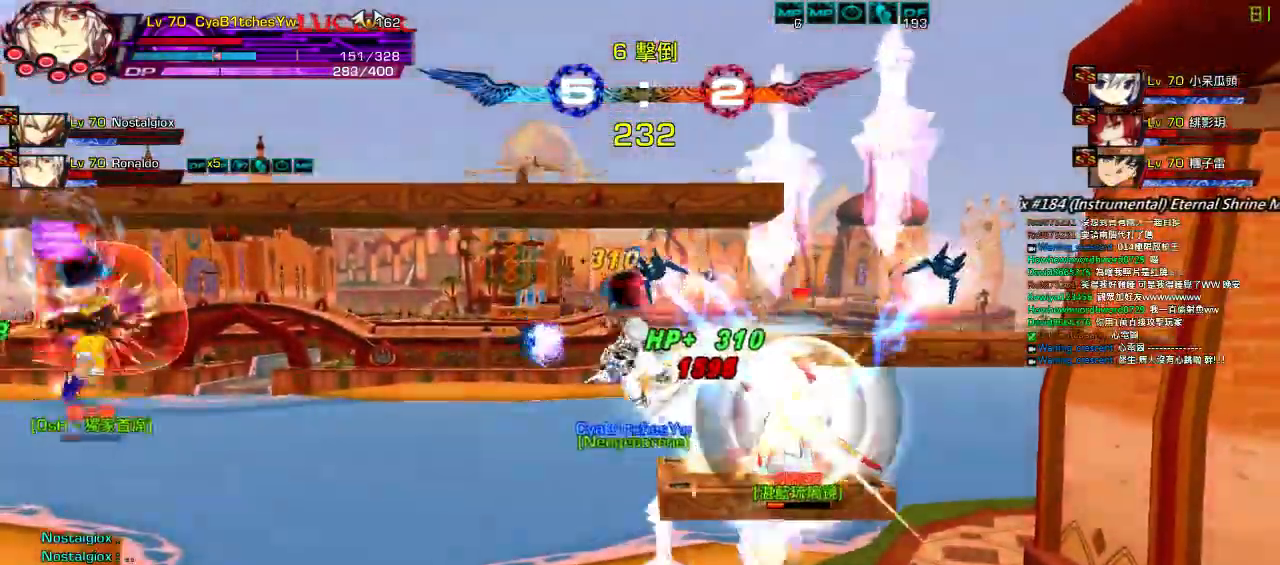
{"keys": [], "events": []}
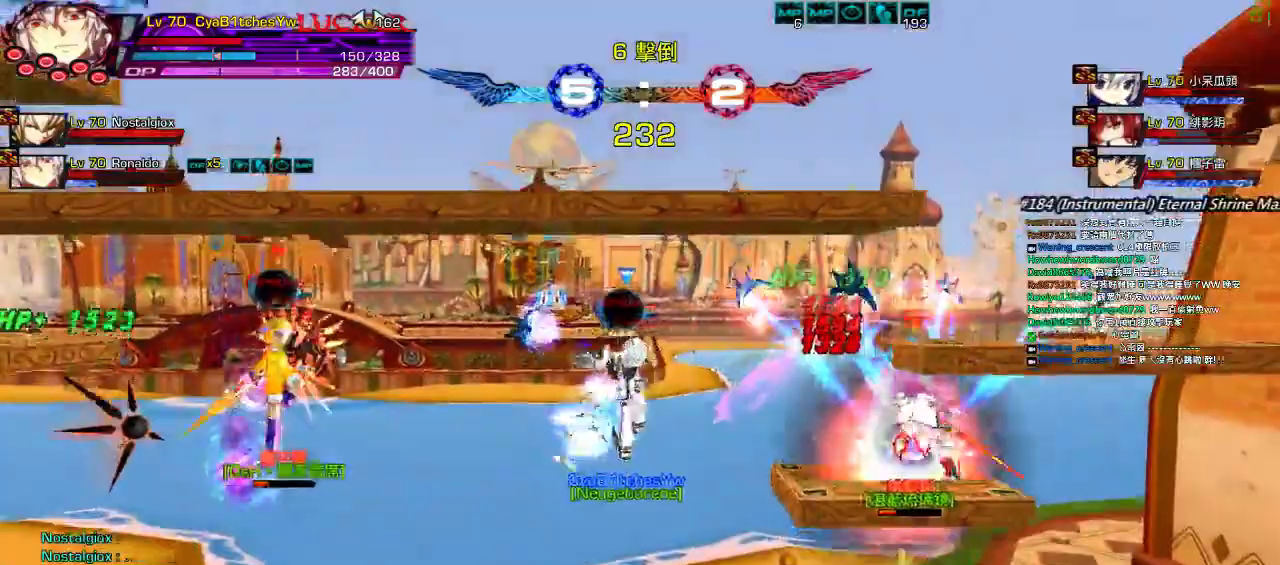
{"keys": ["left"], "events": [[67, "up", "down"], [134, "left", "down"], [167, "up", "up"], [267, "up", "down"], [467, "up", "up"]]}